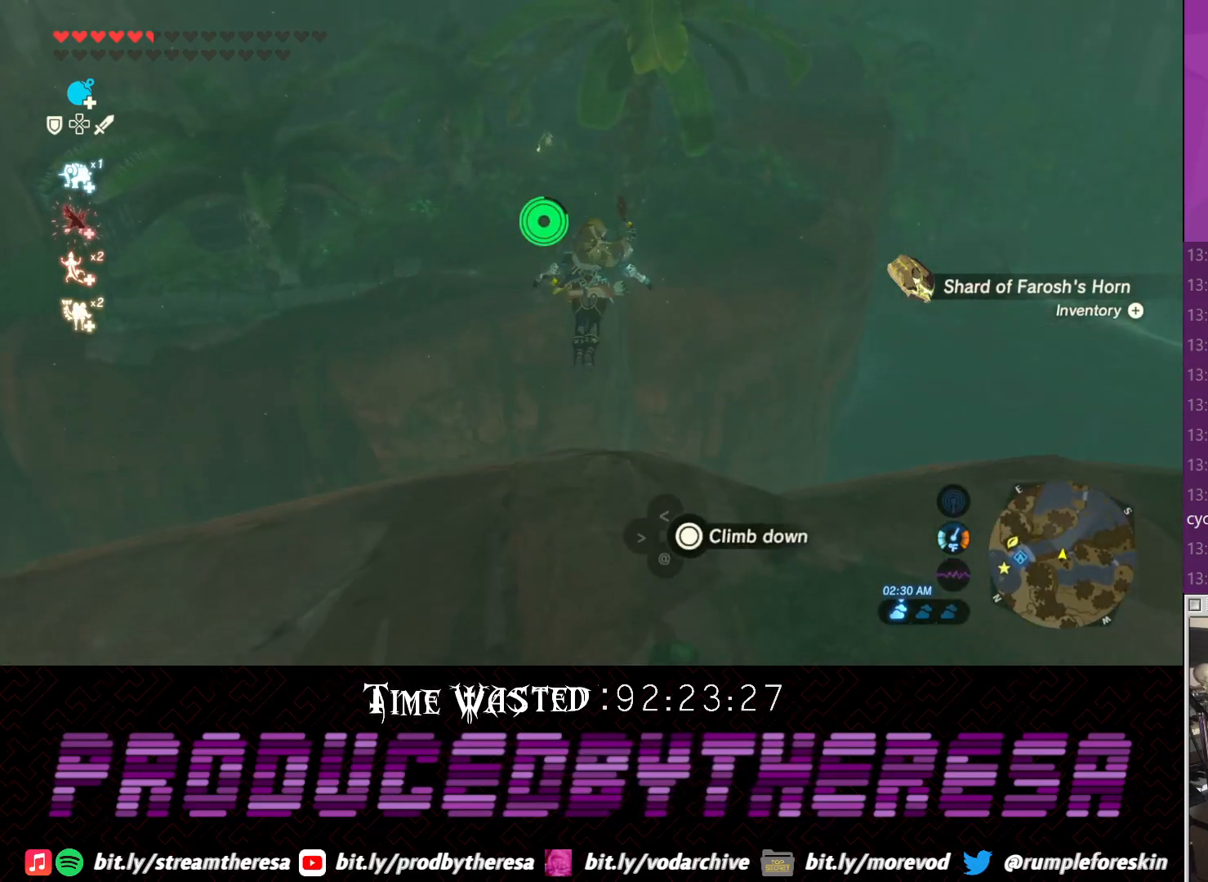
Gameplay with a controller (PlayStation layout); each line is a JSON object with the inputs held at the frame after it (dt_ms = milliseconds from this image to that frame). "events" lists button and stick changes between this image and that frame as [ms after this image, input, new state], when the widget could be followed in between.
{"dt_ms": 500, "buttons": [], "left_stick": "up", "right_stick": "center", "events": [[17, "TRIANGLE", "down"], [150, "TRIANGLE", "up"]]}
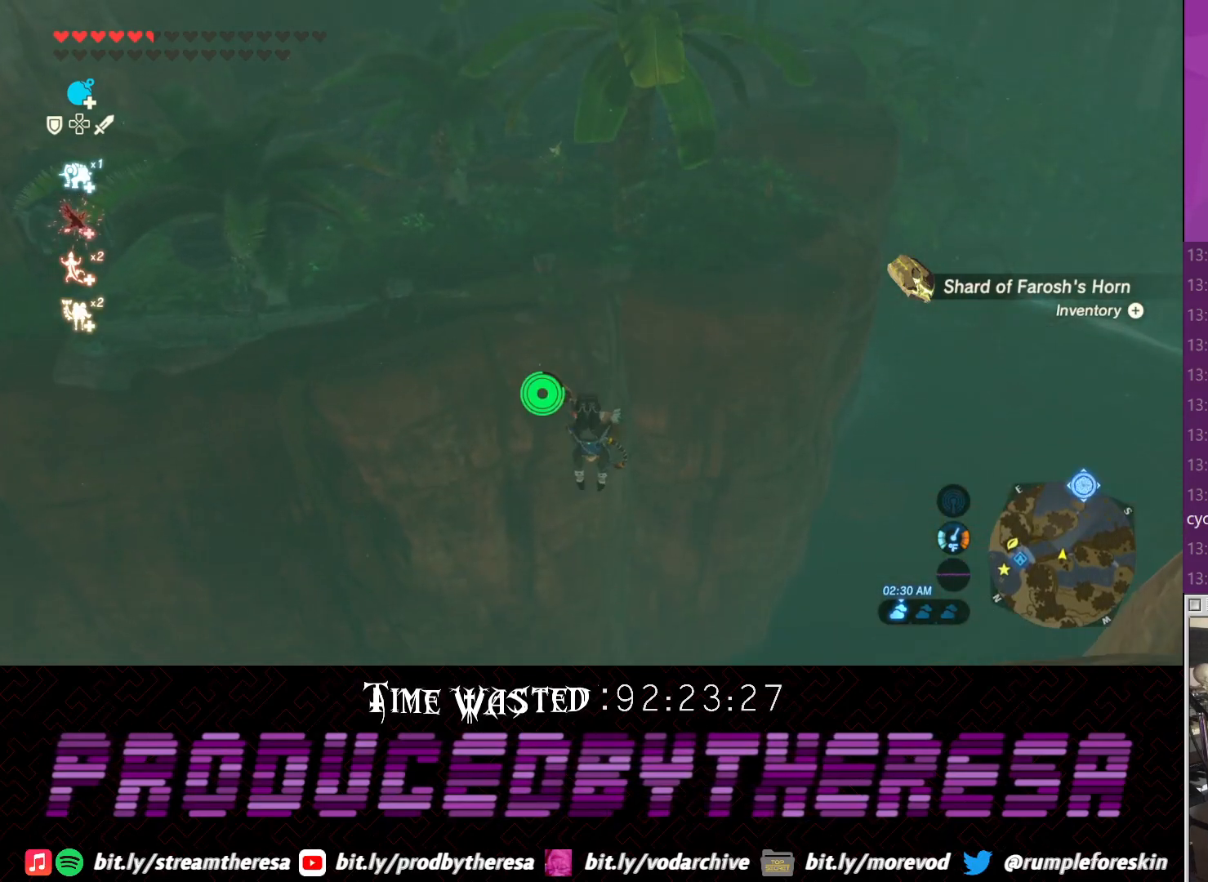
{"dt_ms": 500, "buttons": [], "left_stick": "up", "right_stick": "center", "events": [[100, "TRIANGLE", "down"], [183, "TRIANGLE", "up"]]}
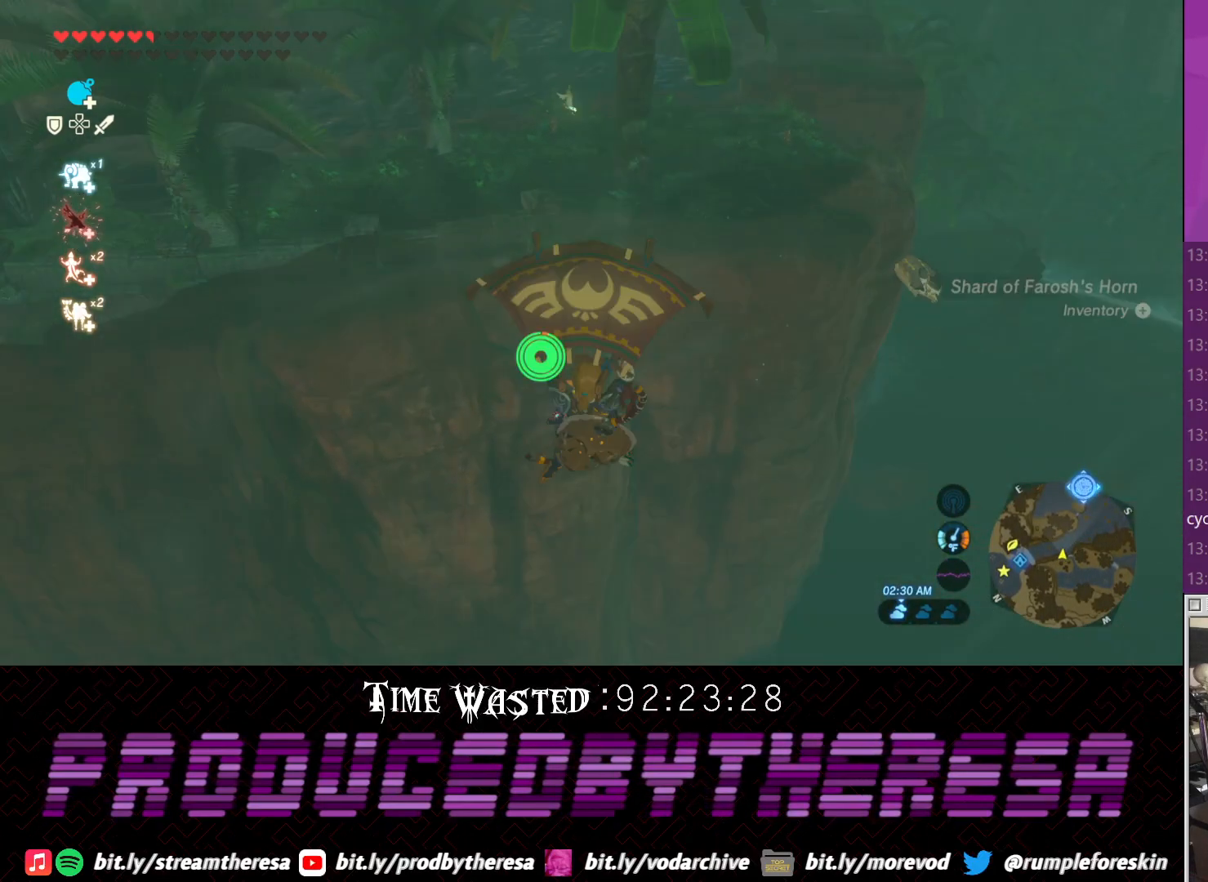
{"dt_ms": 500, "buttons": [], "left_stick": "up", "right_stick": "center", "events": []}
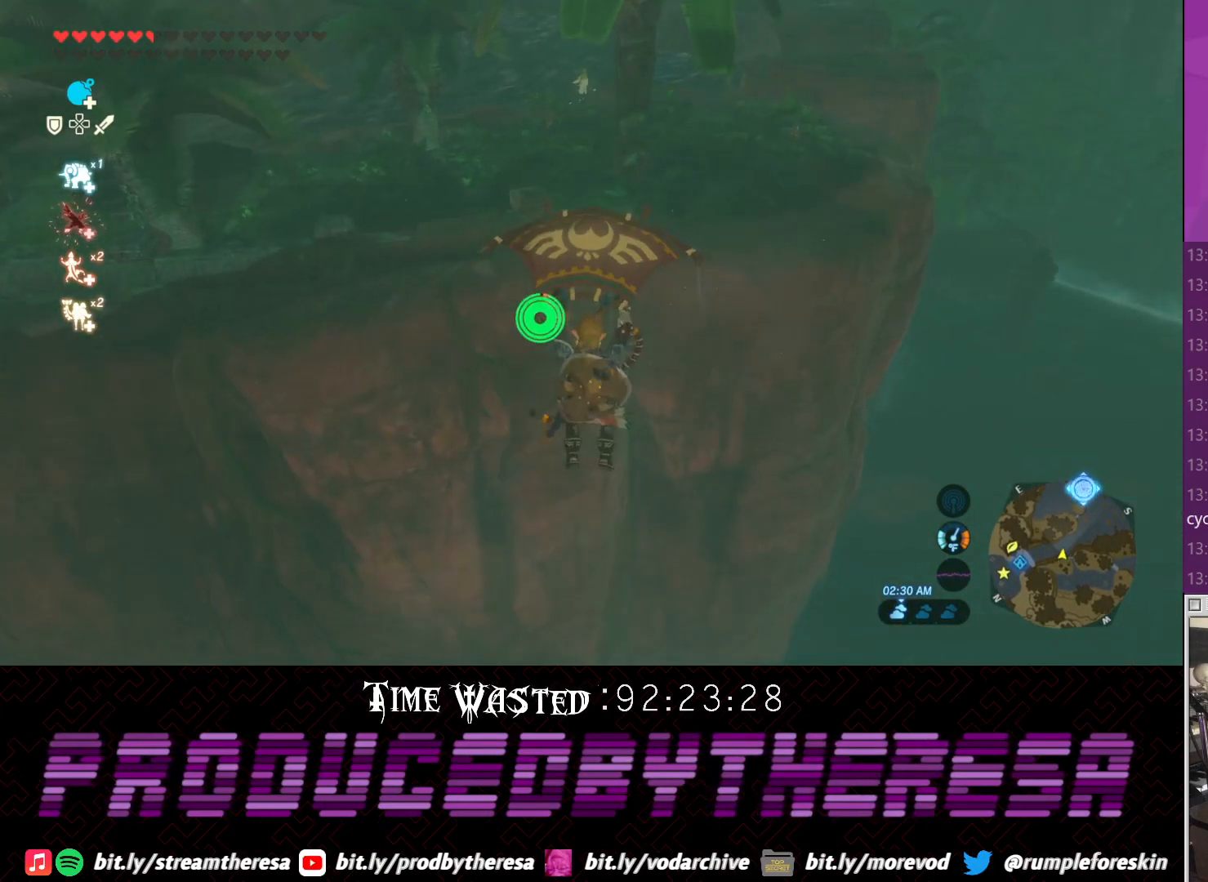
{"dt_ms": 500, "buttons": [], "left_stick": "up", "right_stick": "center", "events": []}
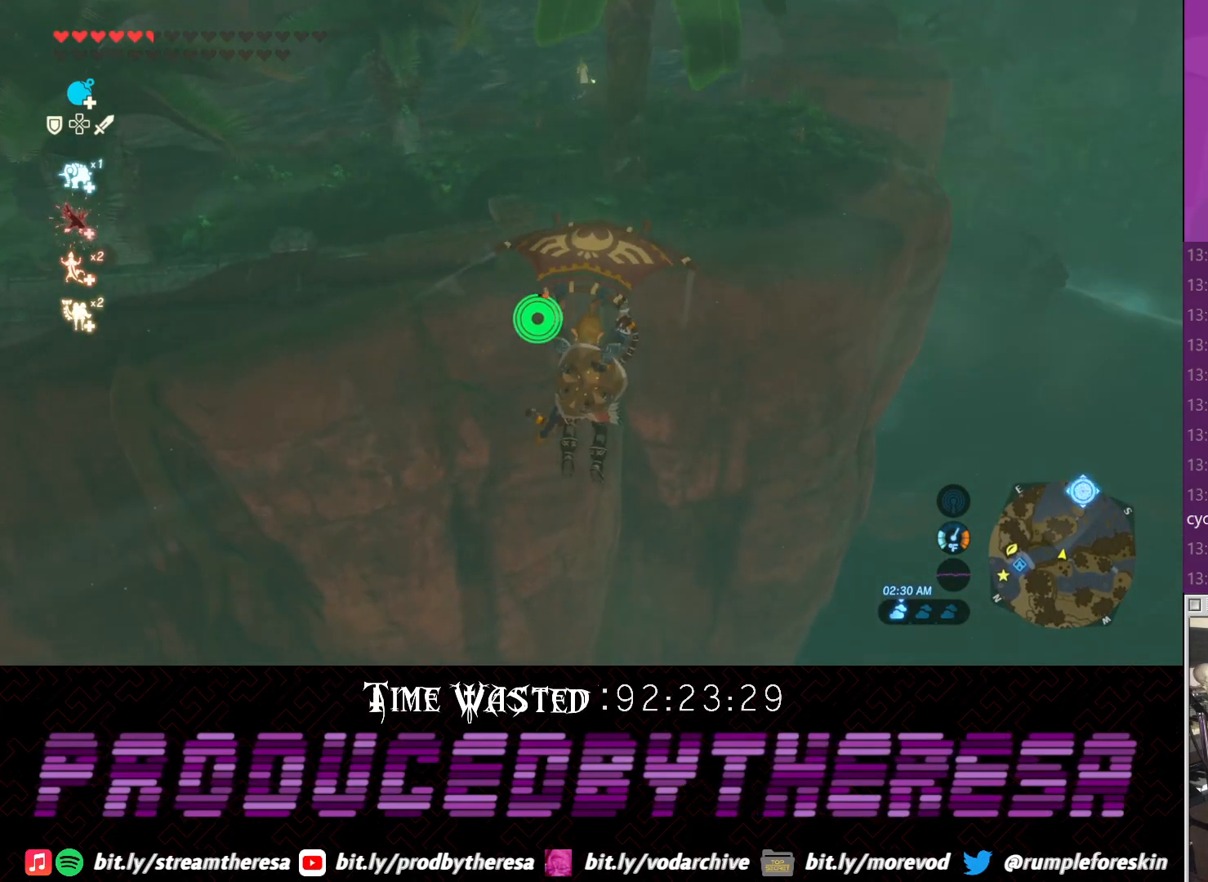
{"dt_ms": 500, "buttons": [], "left_stick": "up", "right_stick": "center", "events": []}
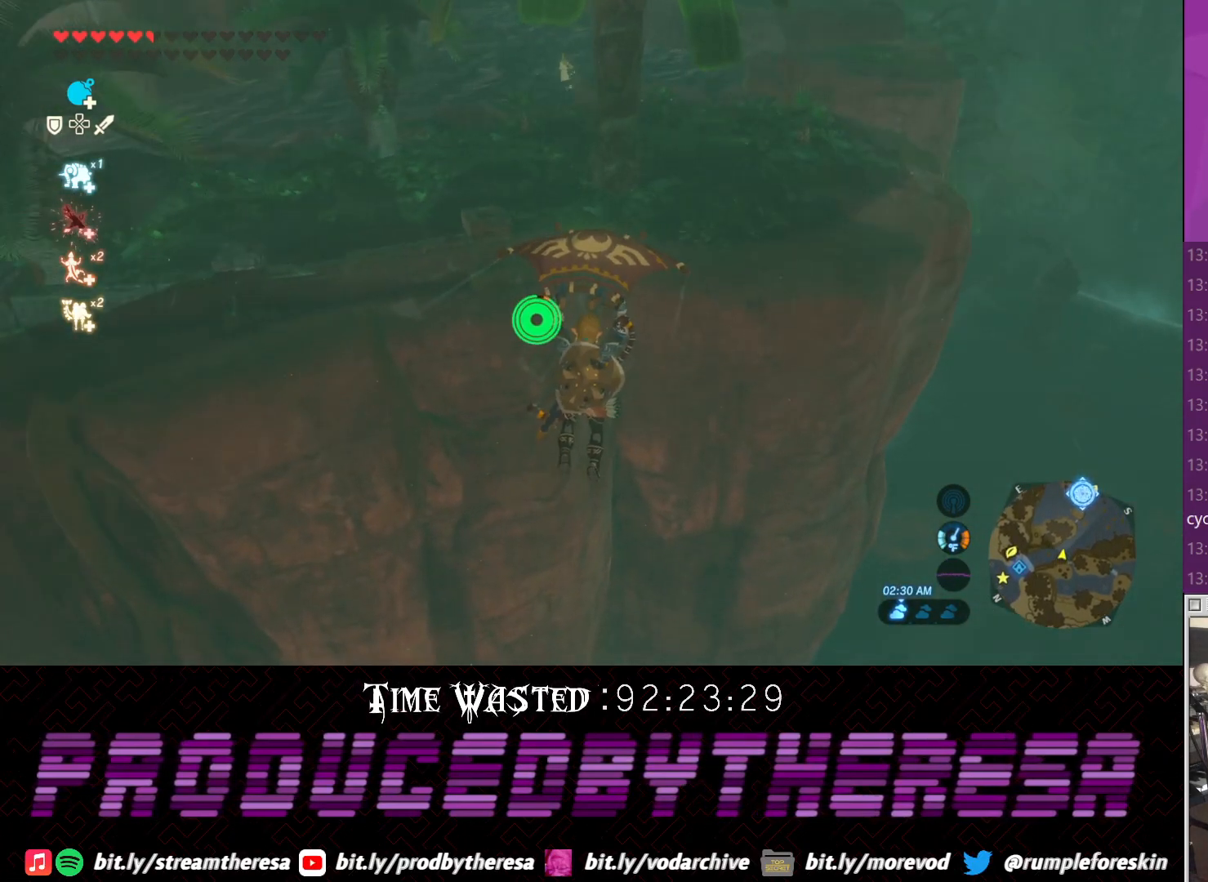
{"dt_ms": 500, "buttons": [], "left_stick": "up", "right_stick": "center", "events": []}
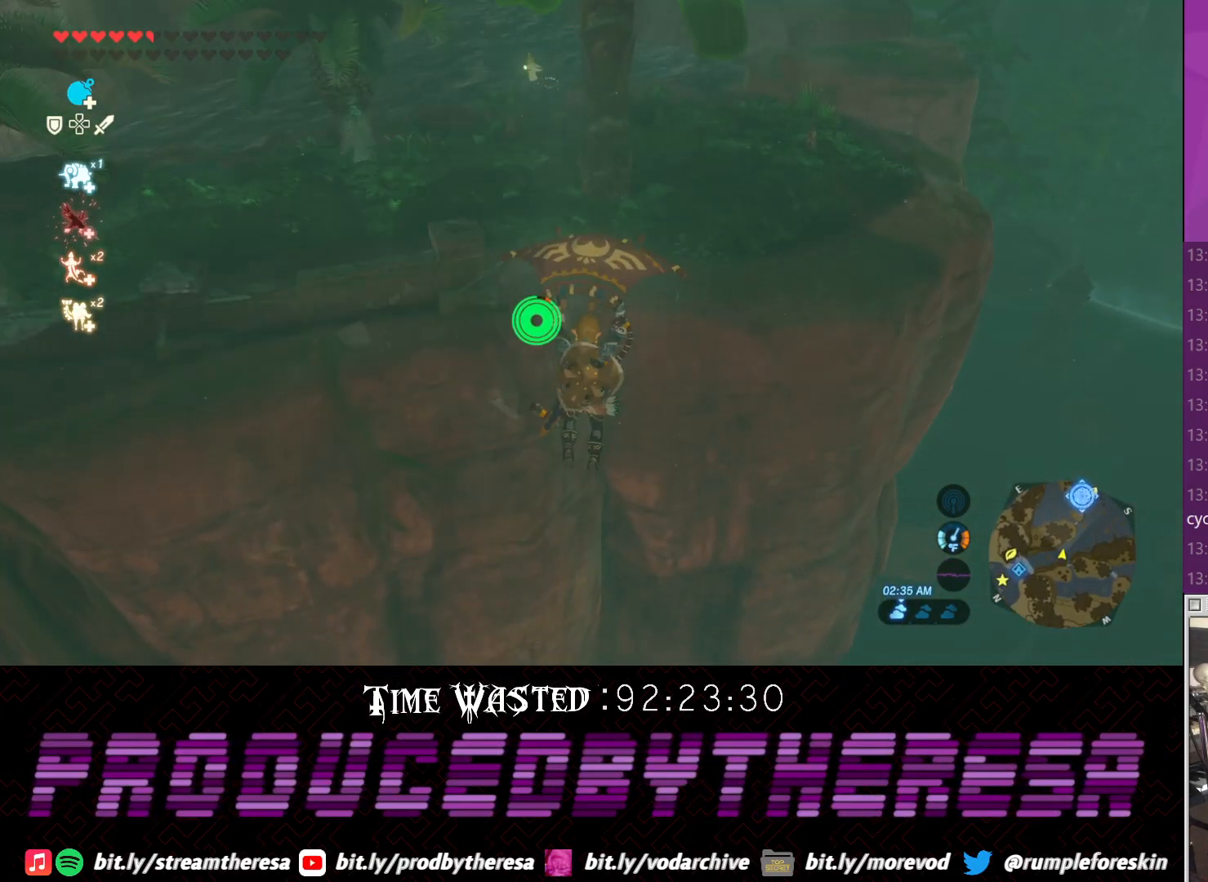
{"dt_ms": 500, "buttons": [], "left_stick": "up", "right_stick": "center", "events": []}
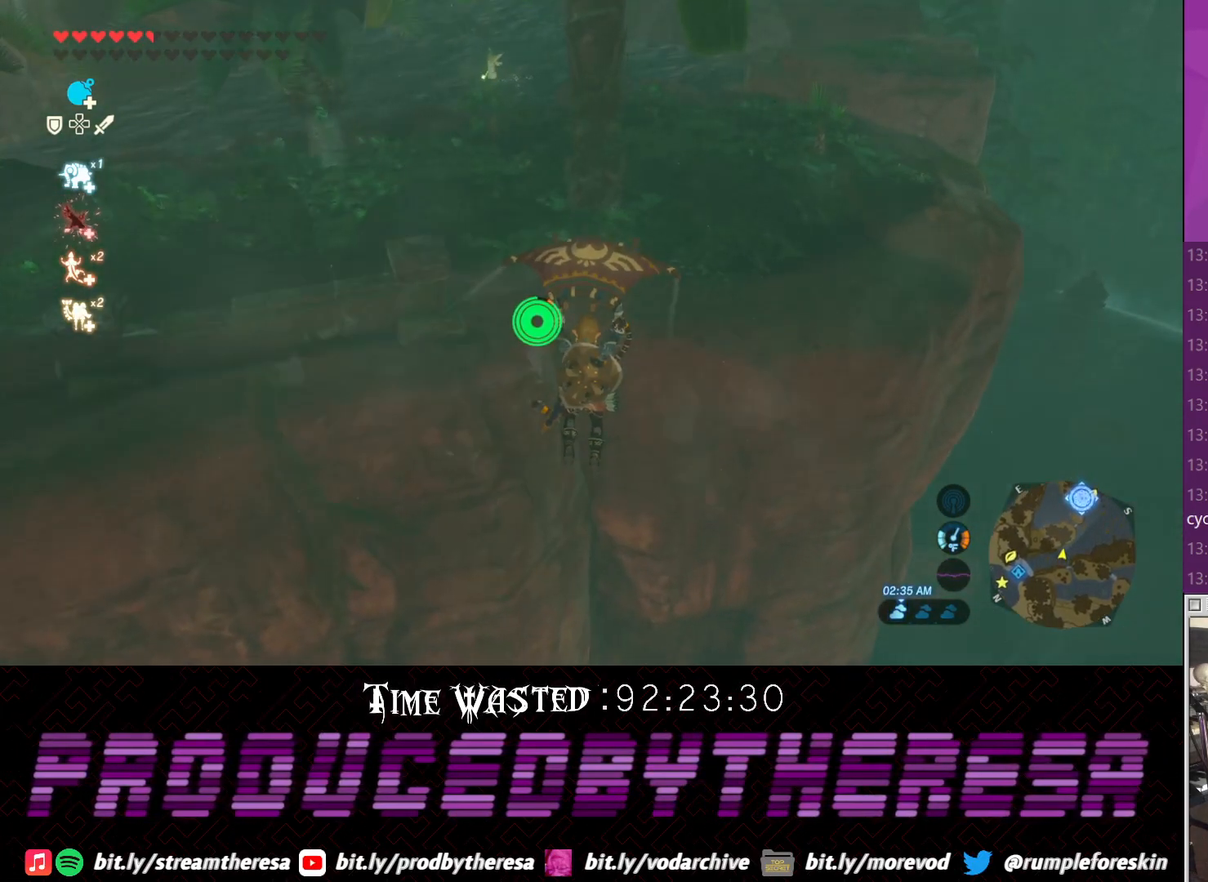
{"dt_ms": 500, "buttons": [], "left_stick": "up", "right_stick": "center", "events": []}
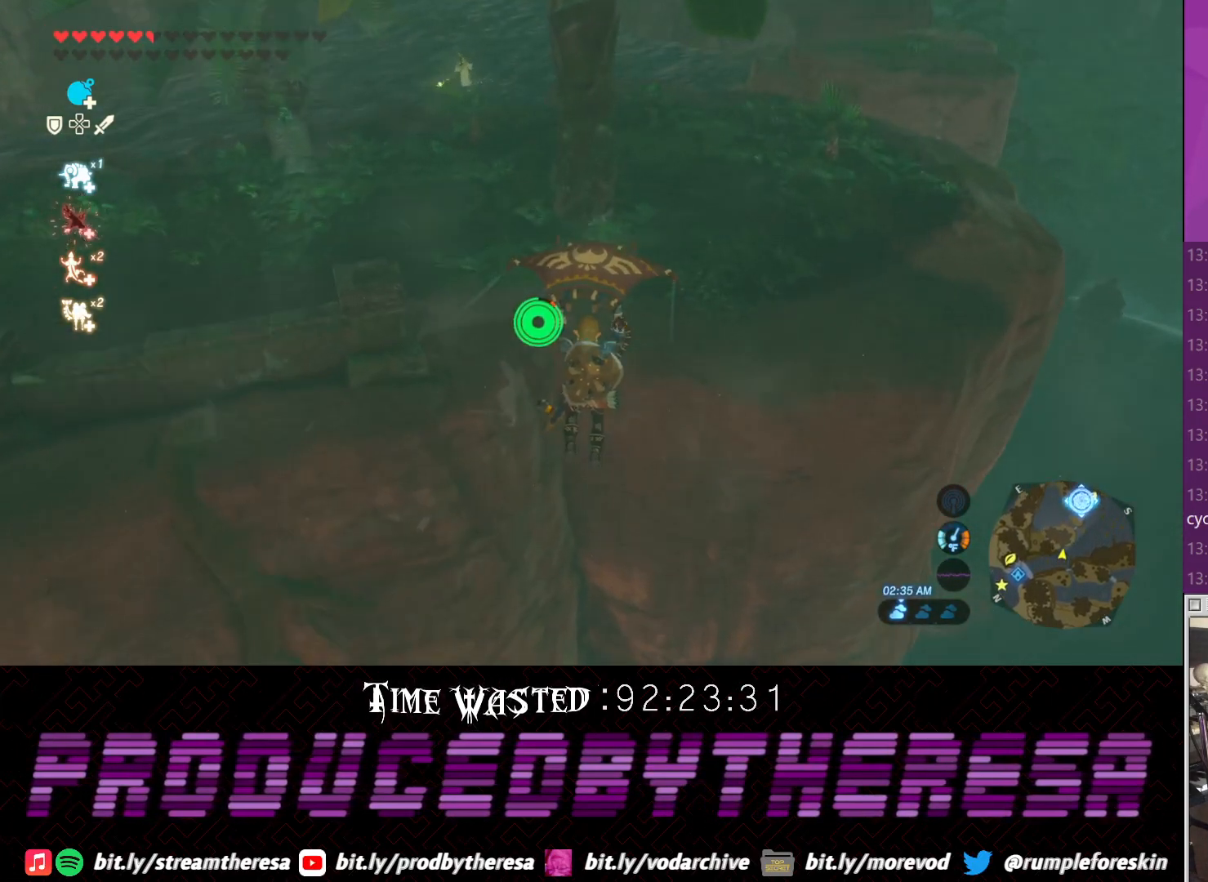
{"dt_ms": 500, "buttons": [], "left_stick": "up", "right_stick": "center", "events": []}
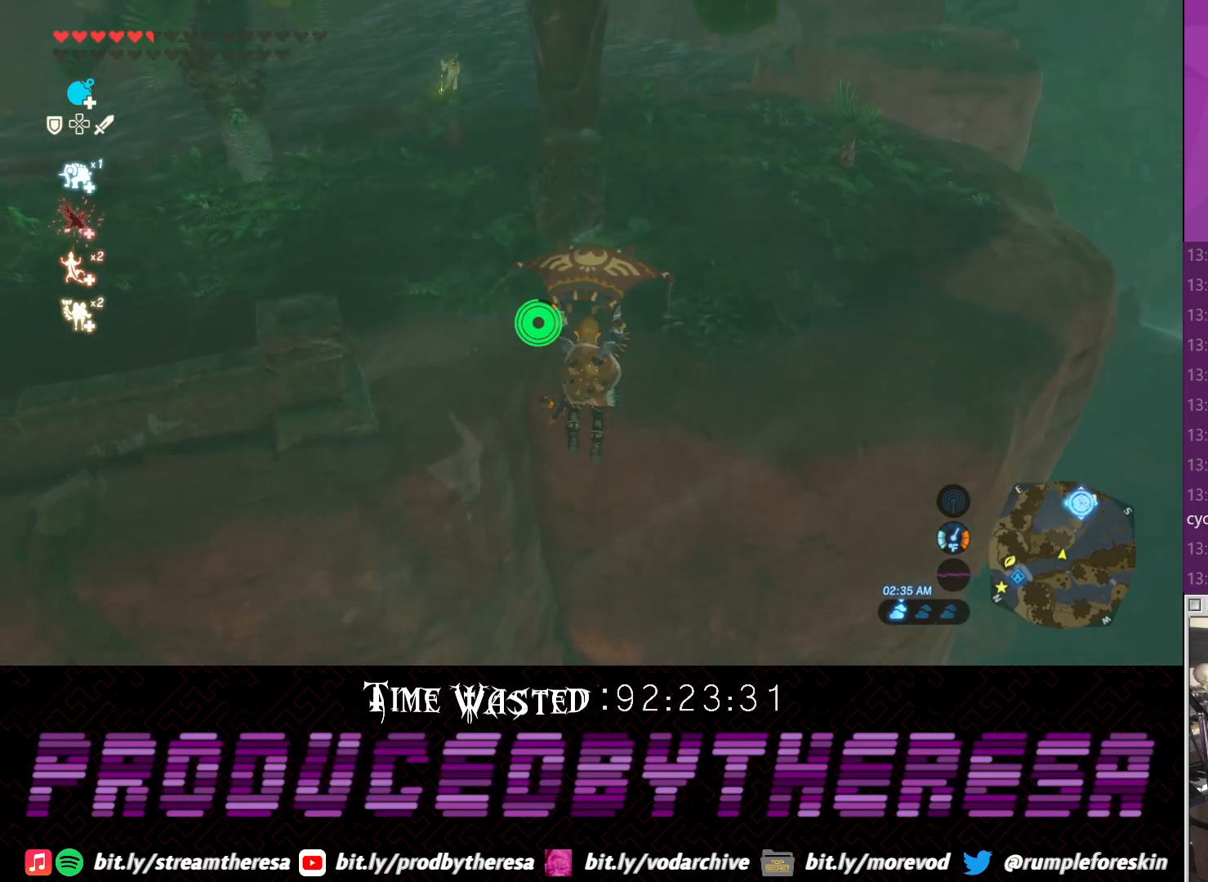
{"dt_ms": 500, "buttons": [], "left_stick": "up", "right_stick": "center", "events": []}
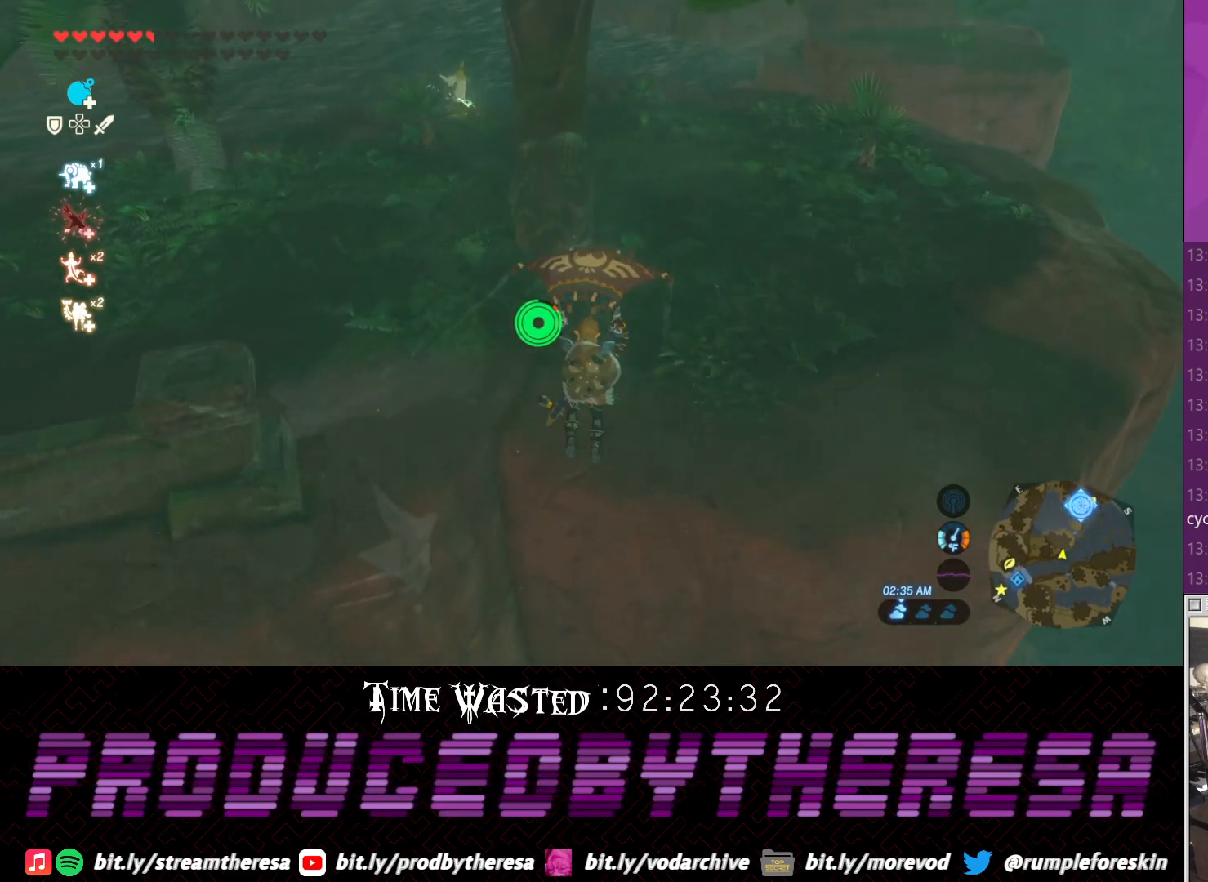
{"dt_ms": 500, "buttons": [], "left_stick": "up", "right_stick": "center", "events": []}
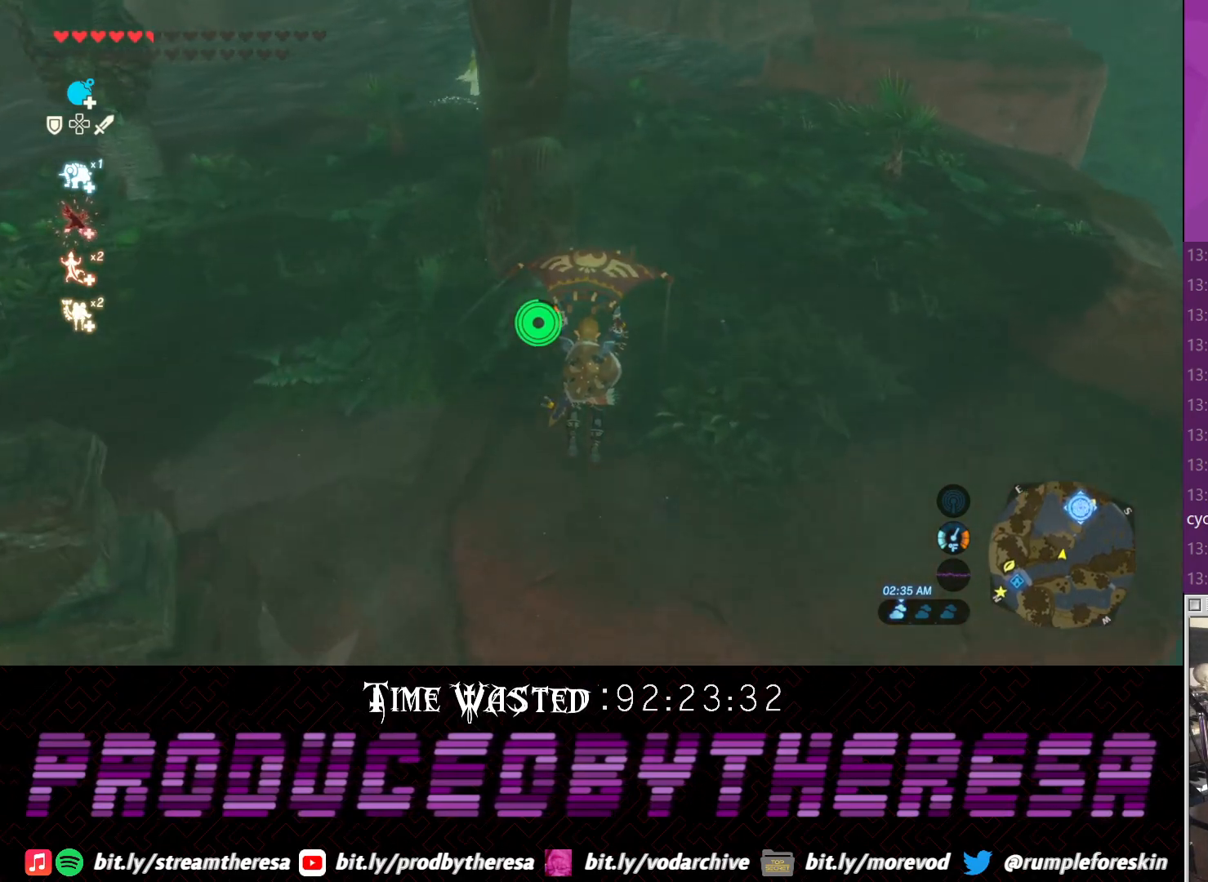
{"dt_ms": 500, "buttons": [], "left_stick": "up", "right_stick": "center", "events": []}
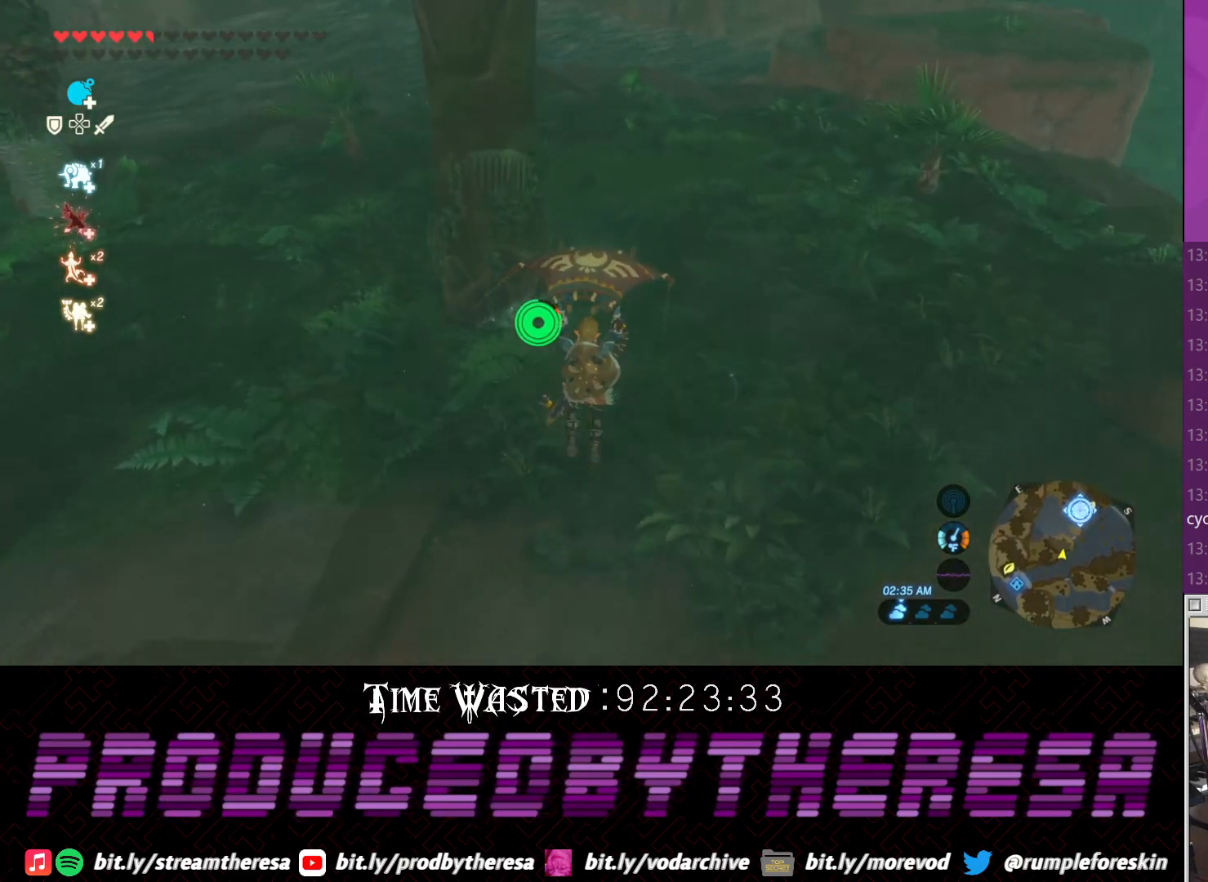
{"dt_ms": 500, "buttons": [], "left_stick": "up", "right_stick": "center", "events": [[150, "right_stick", "down-right"], [483, "right_stick", "center"]]}
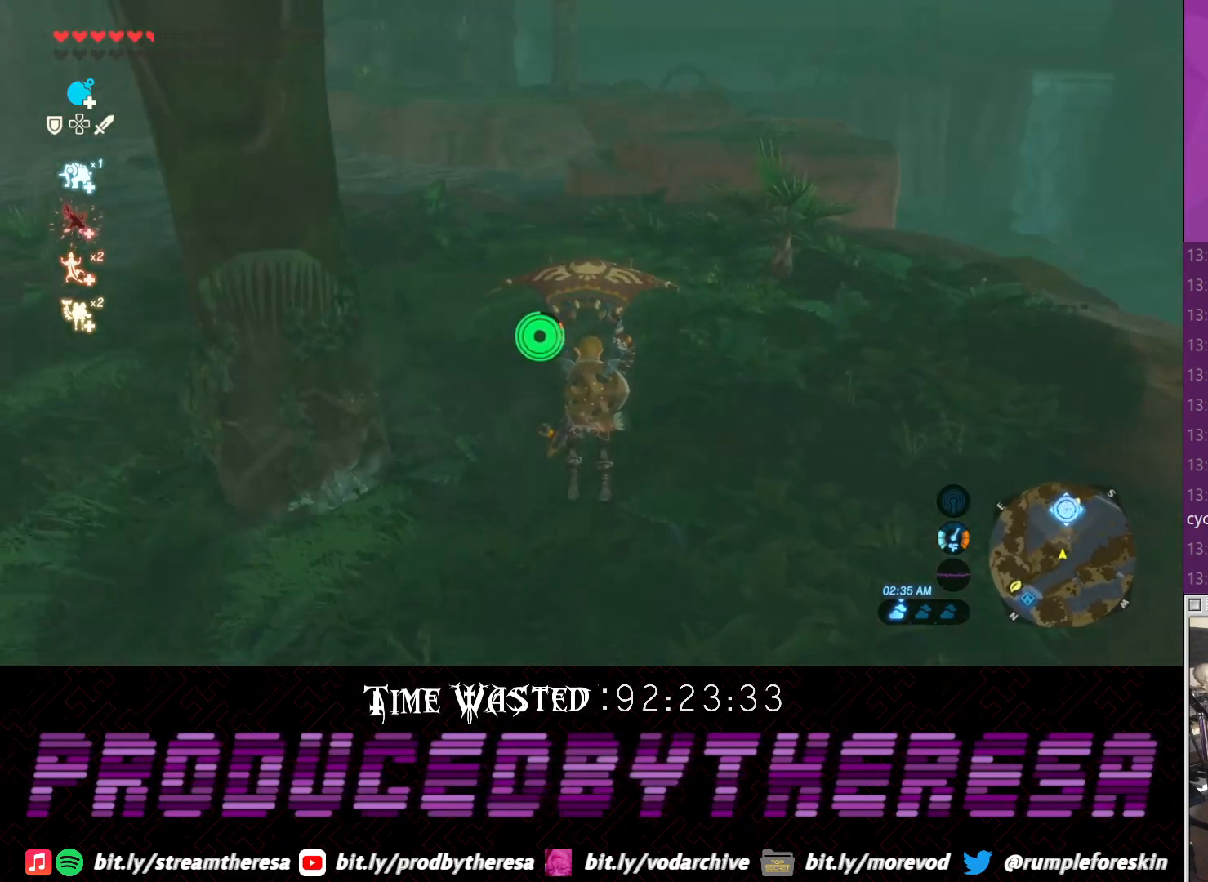
{"dt_ms": 500, "buttons": [], "left_stick": "up", "right_stick": "center", "events": []}
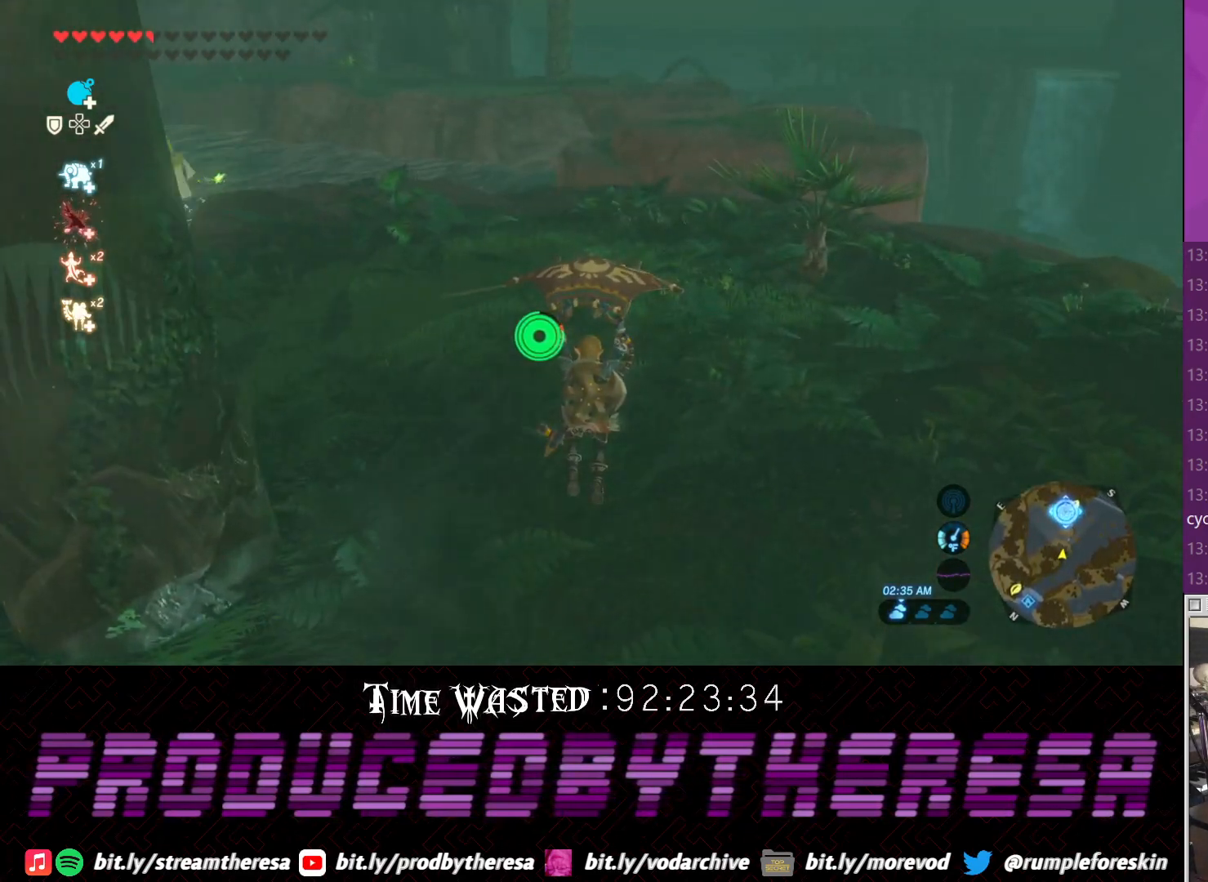
{"dt_ms": 500, "buttons": [], "left_stick": "up", "right_stick": "center", "events": []}
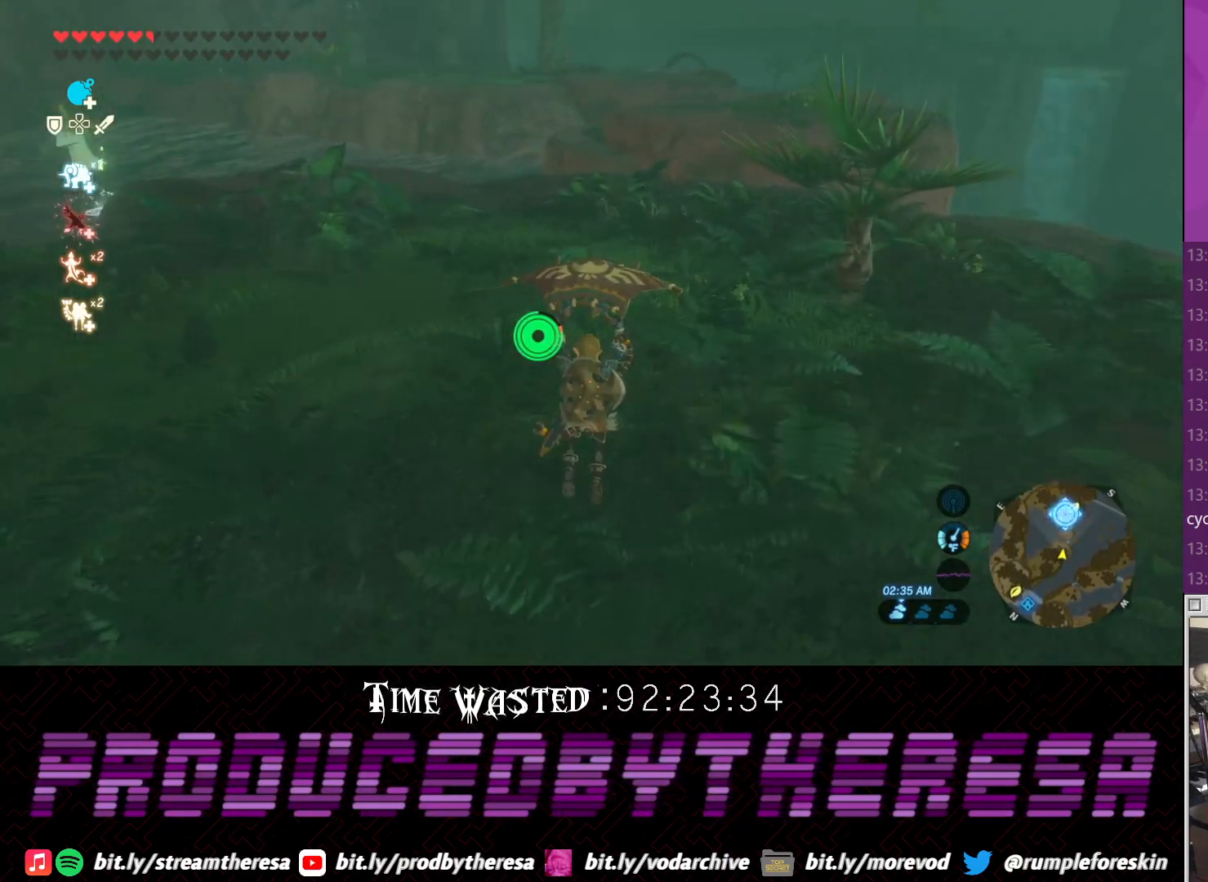
{"dt_ms": 500, "buttons": [], "left_stick": "up", "right_stick": "center", "events": [[50, "right_stick", "down"], [233, "right_stick", "center"]]}
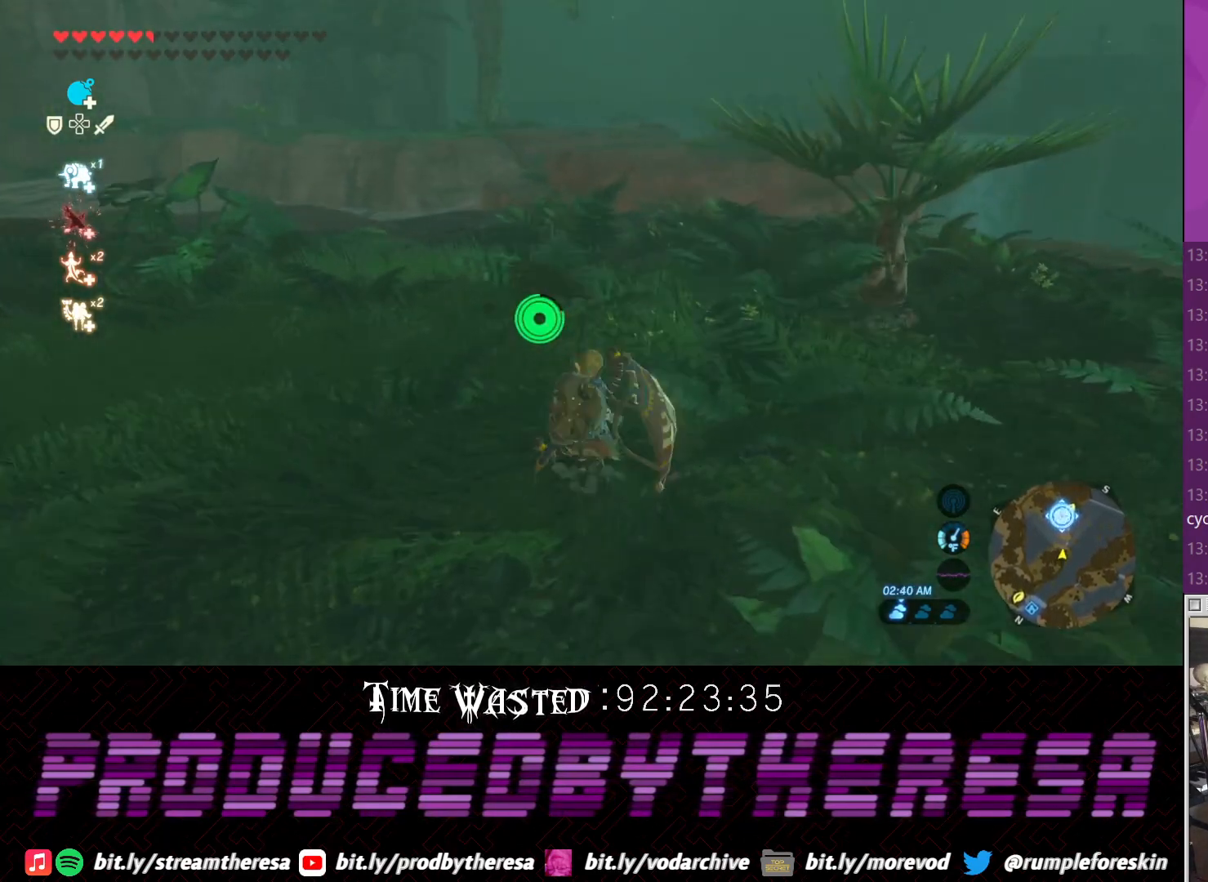
{"dt_ms": 500, "buttons": ["CROSS"], "left_stick": "up", "right_stick": "center", "events": [[133, "CROSS", "down"]]}
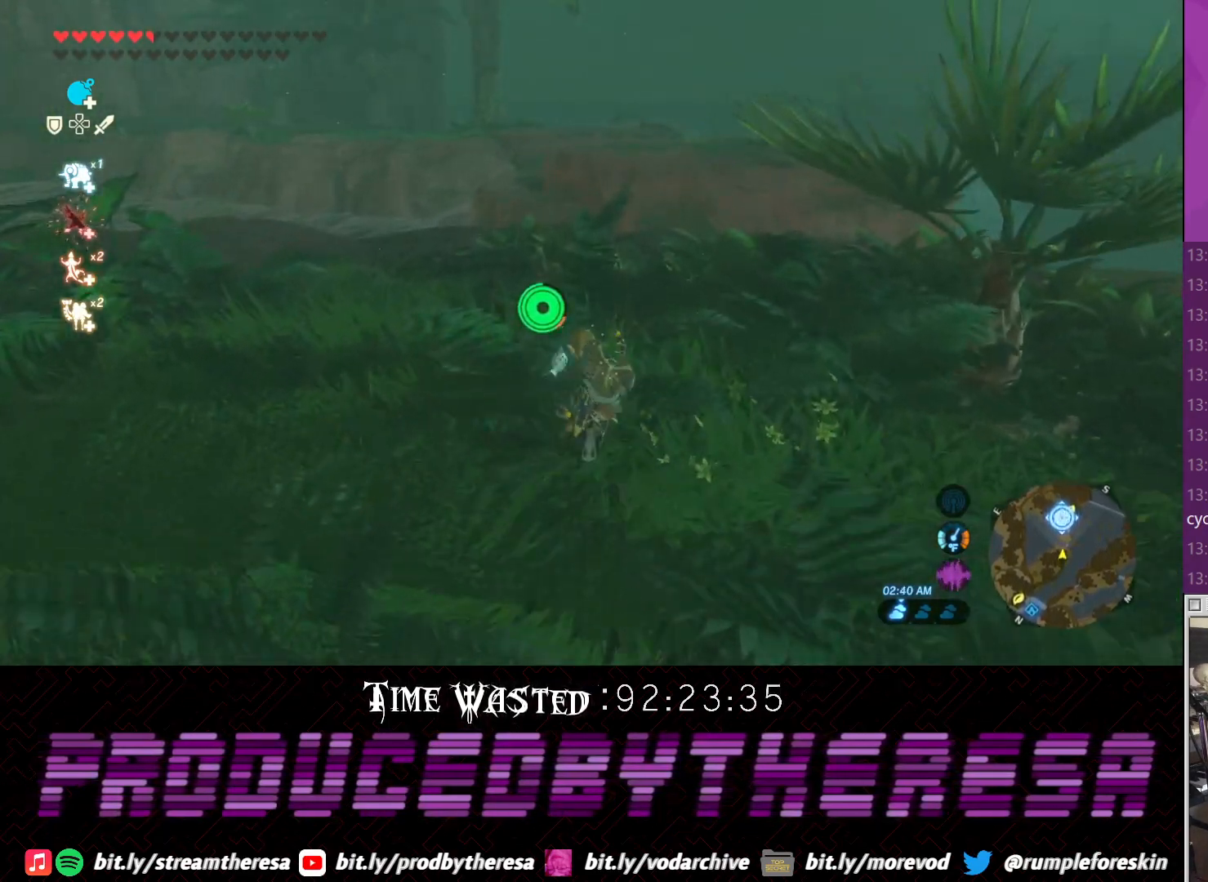
{"dt_ms": 500, "buttons": ["CROSS"], "left_stick": "up", "right_stick": "center", "events": []}
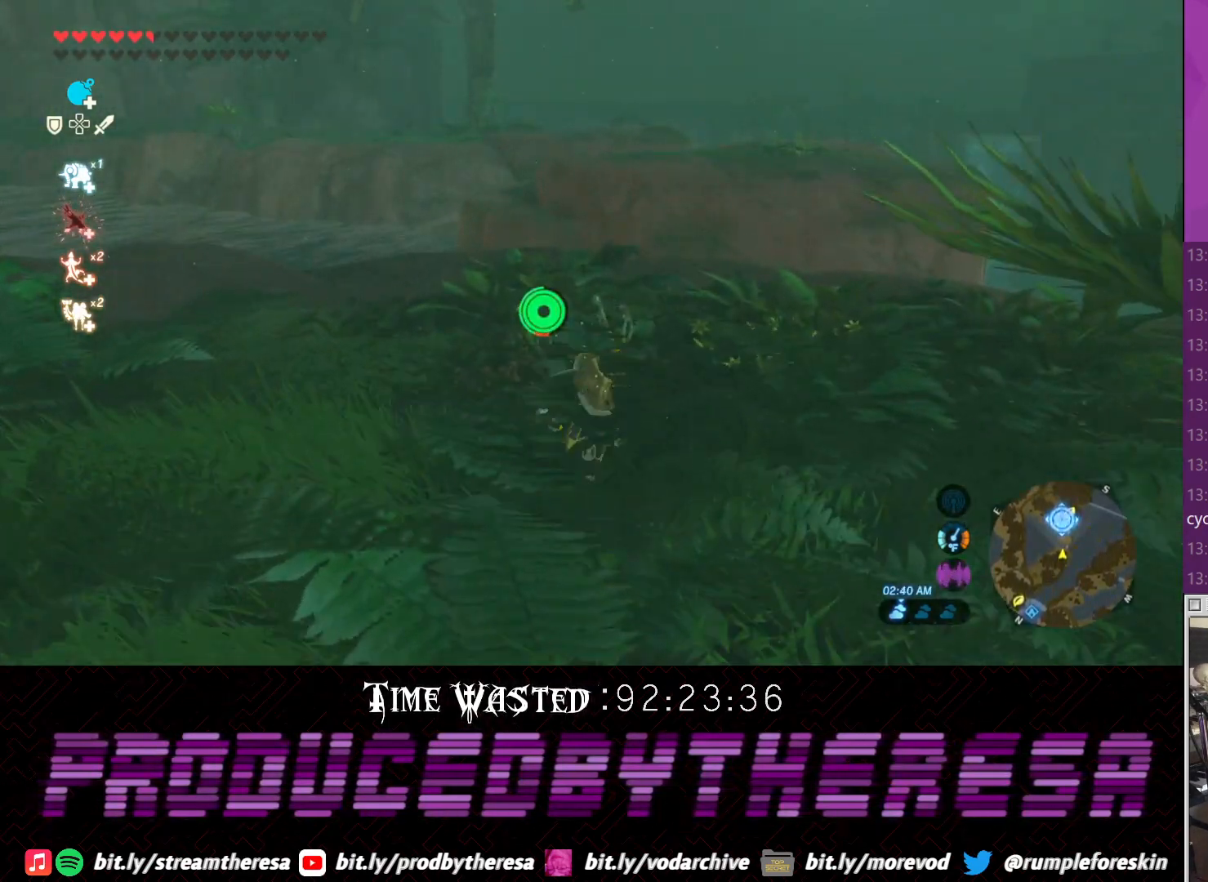
{"dt_ms": 500, "buttons": ["CROSS"], "left_stick": "up", "right_stick": "center", "events": []}
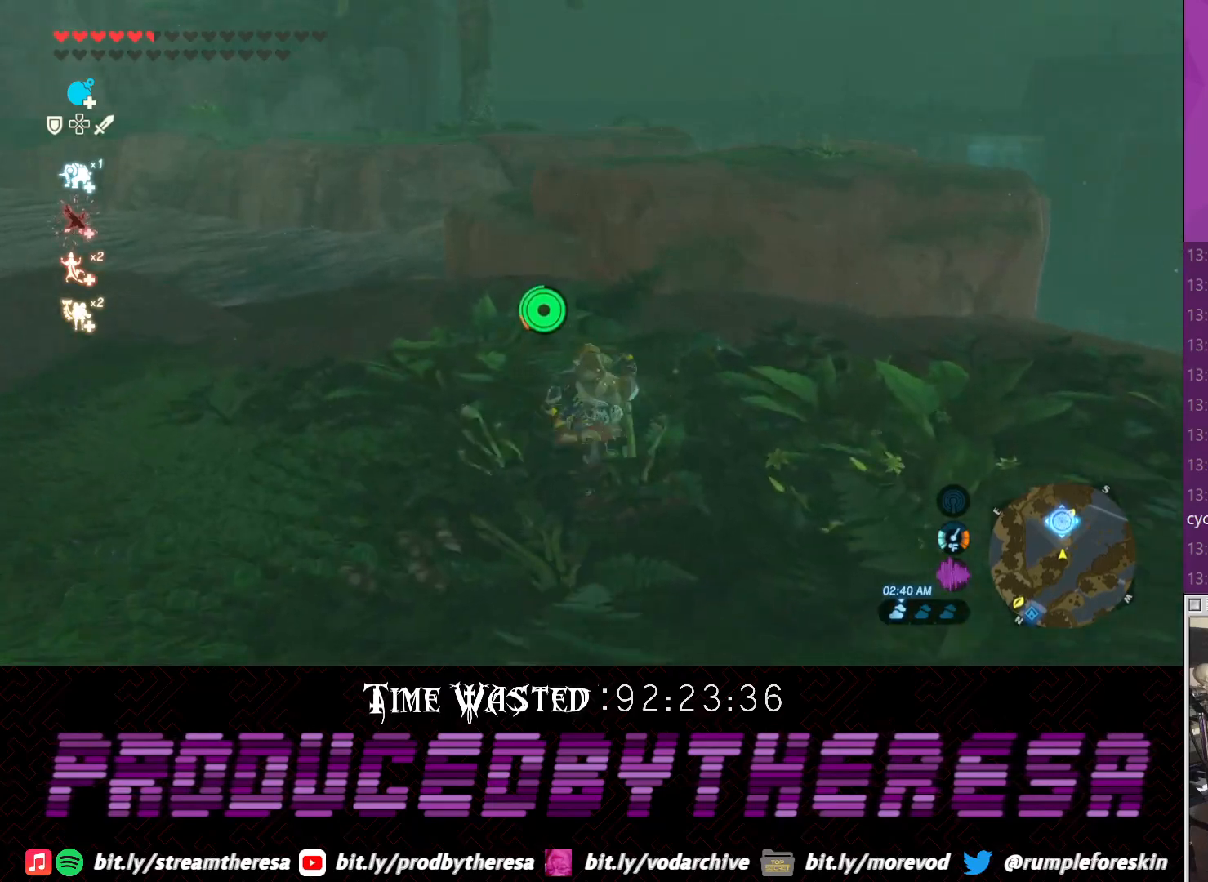
{"dt_ms": 500, "buttons": ["CROSS"], "left_stick": "up", "right_stick": "center", "events": []}
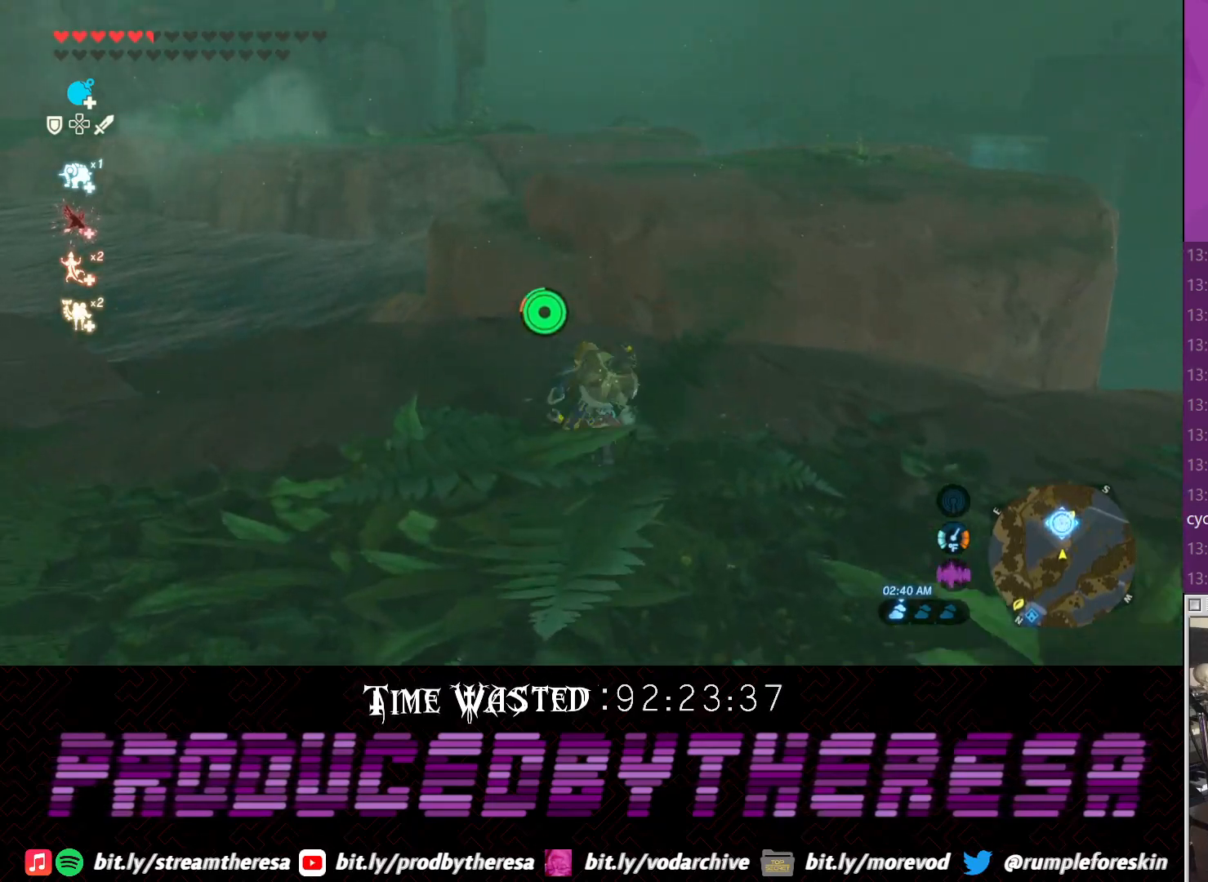
{"dt_ms": 500, "buttons": ["CROSS"], "left_stick": "up", "right_stick": "center", "events": []}
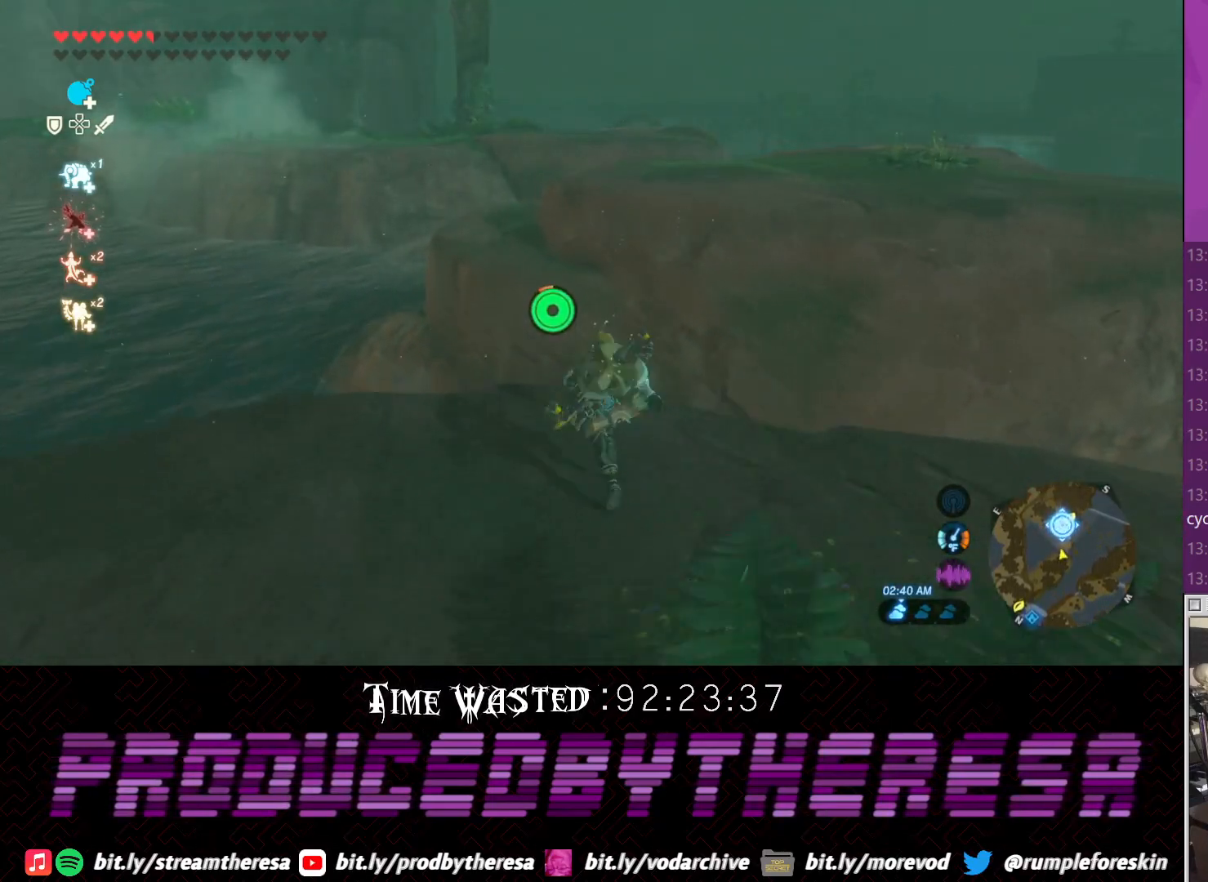
{"dt_ms": 1000, "buttons": [], "left_stick": "up", "right_stick": "center"}
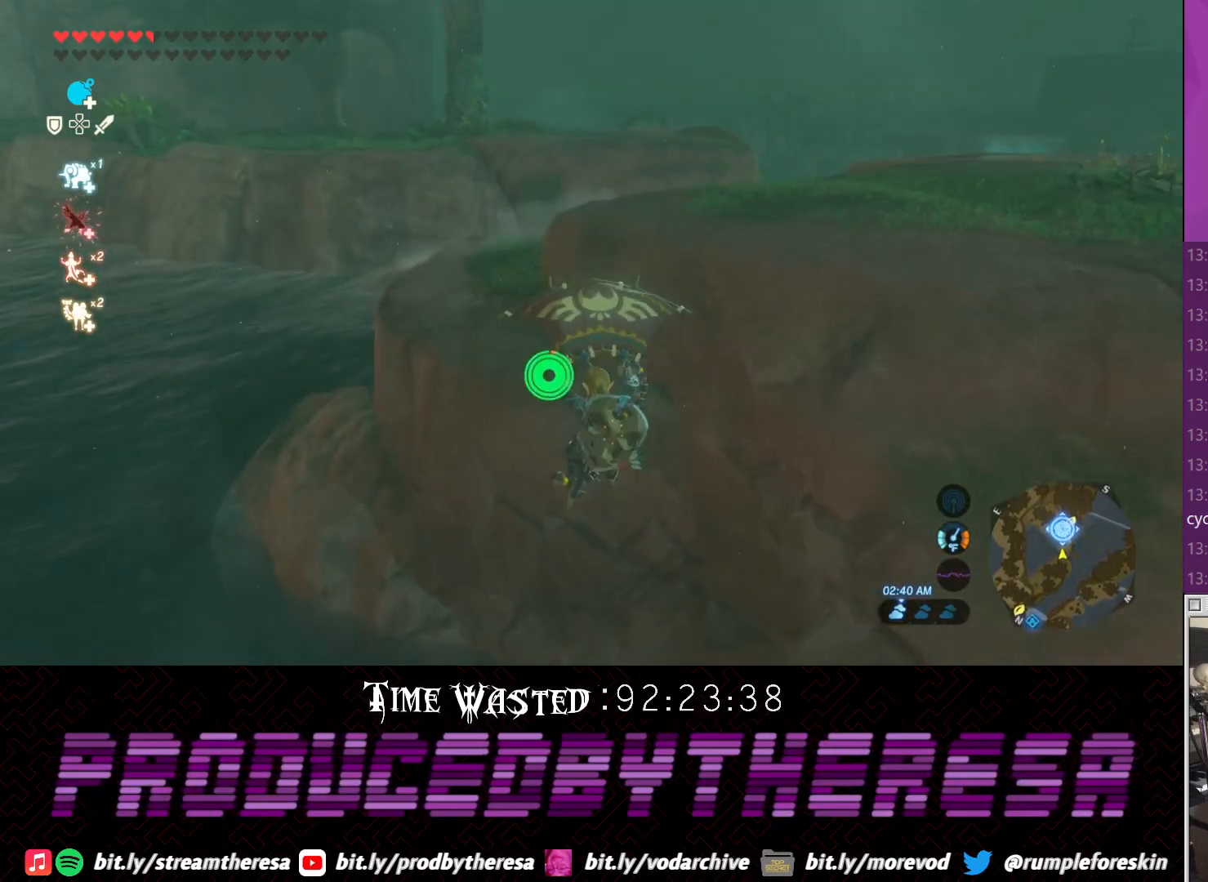
{"dt_ms": 500, "buttons": [], "left_stick": "up", "right_stick": "up-left", "events": [[500, "right_stick", "up-left"]]}
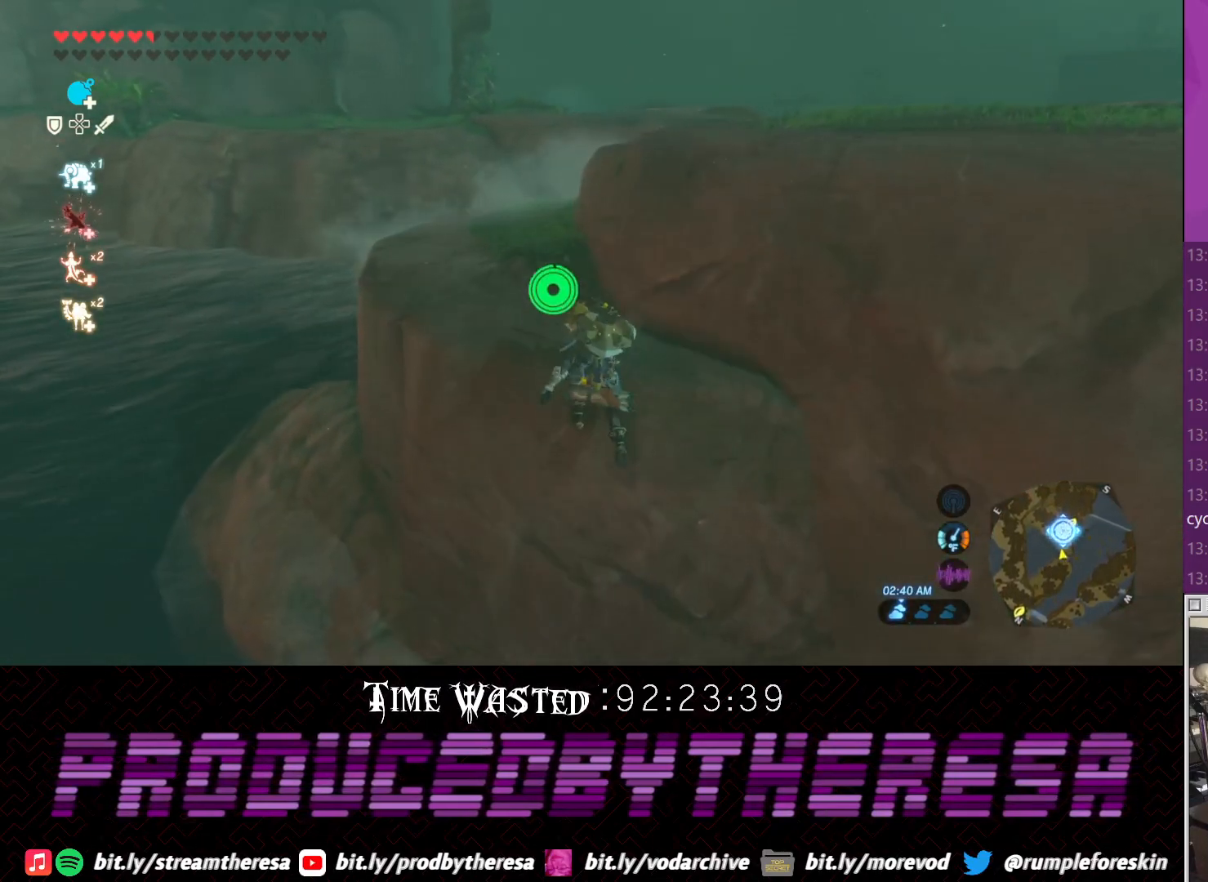
{"dt_ms": 500, "buttons": ["CROSS"], "left_stick": "up", "right_stick": "center", "events": [[150, "right_stick", "center"], [283, "right_stick", "up-left"], [333, "right_stick", "center"], [400, "CROSS", "down"]]}
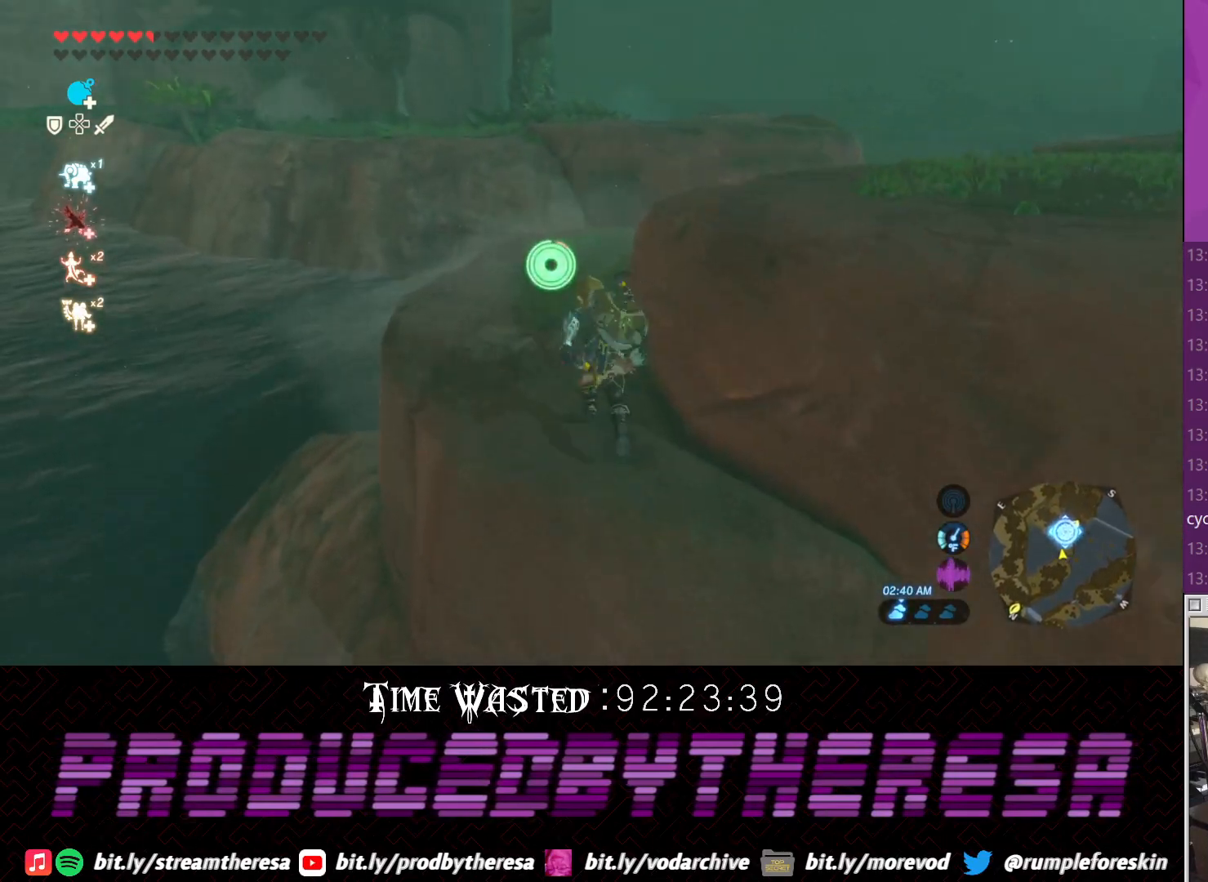
{"dt_ms": 500, "buttons": ["CROSS"], "left_stick": "up", "right_stick": "center", "events": []}
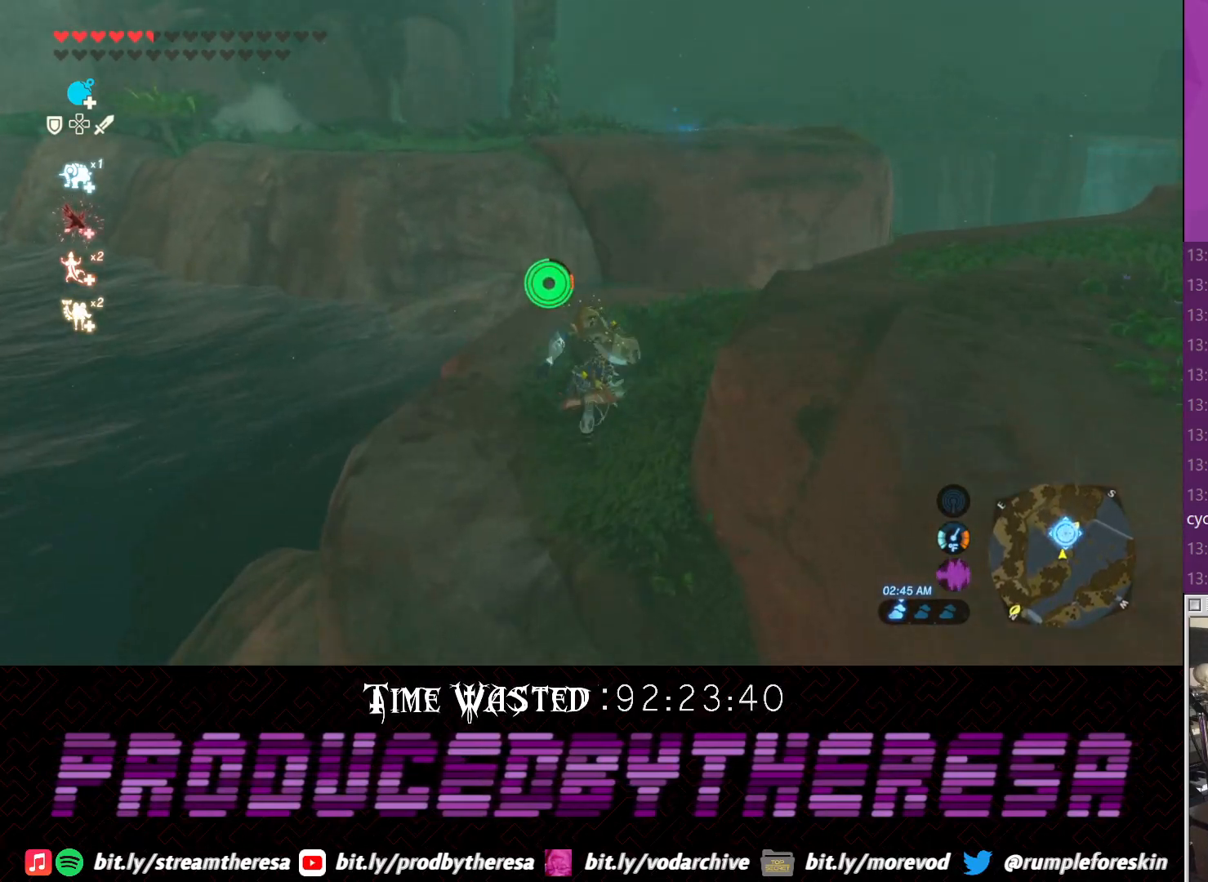
{"dt_ms": 500, "buttons": ["CROSS"], "left_stick": "up", "right_stick": "center", "events": []}
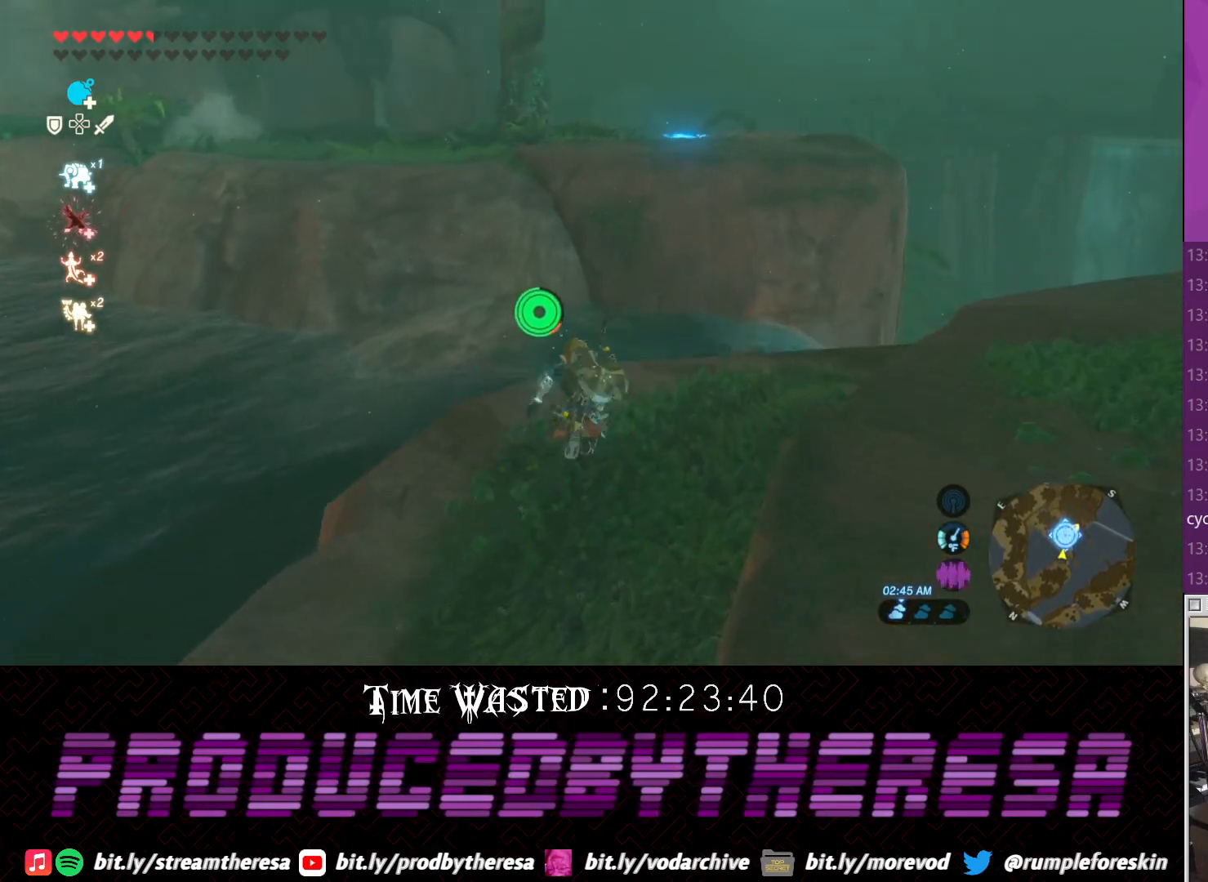
{"dt_ms": 500, "buttons": [], "left_stick": "up", "right_stick": "center", "events": [[283, "CROSS", "up"], [350, "TRIANGLE", "down"], [500, "TRIANGLE", "up"]]}
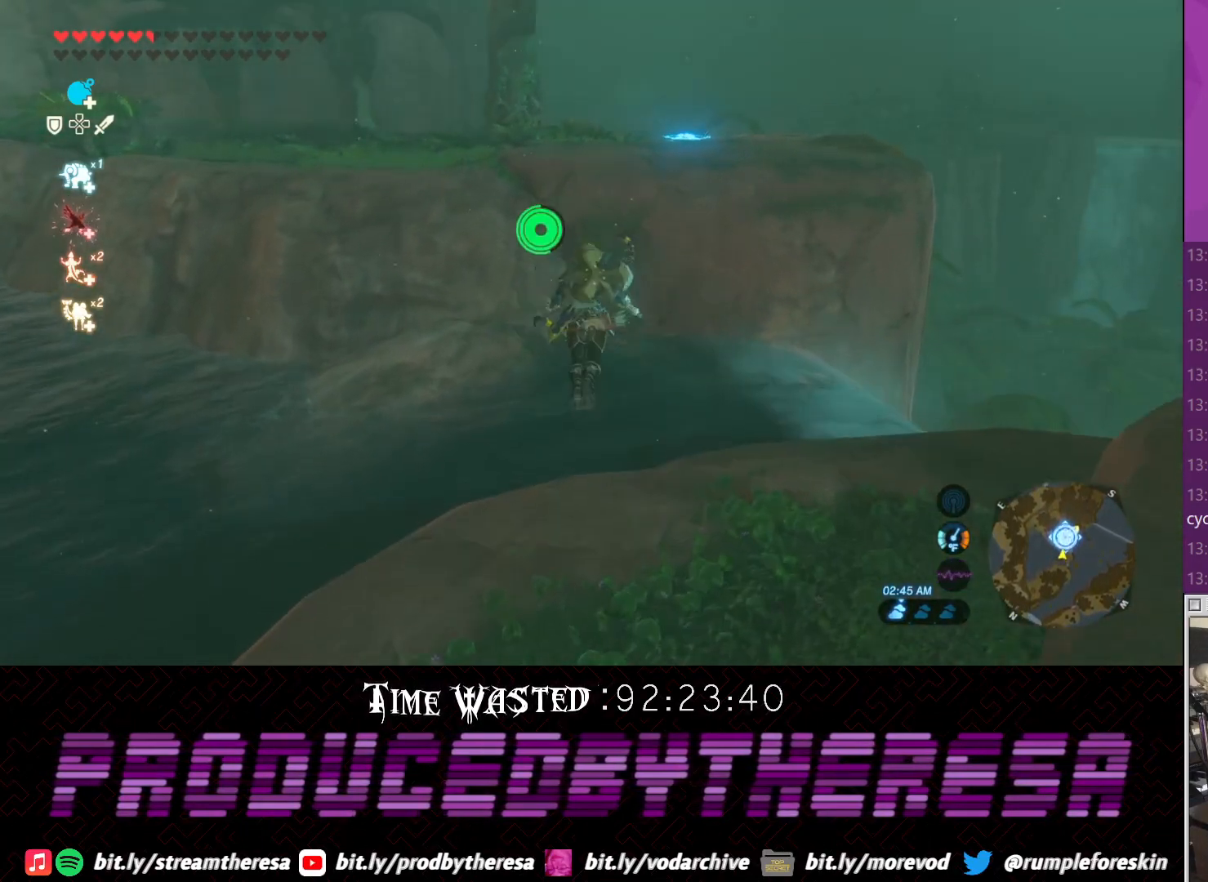
{"dt_ms": 500, "buttons": ["TRIANGLE"], "left_stick": "up", "right_stick": "center", "events": [[133, "TRIANGLE", "down"], [233, "TRIANGLE", "up"], [433, "TRIANGLE", "down"]]}
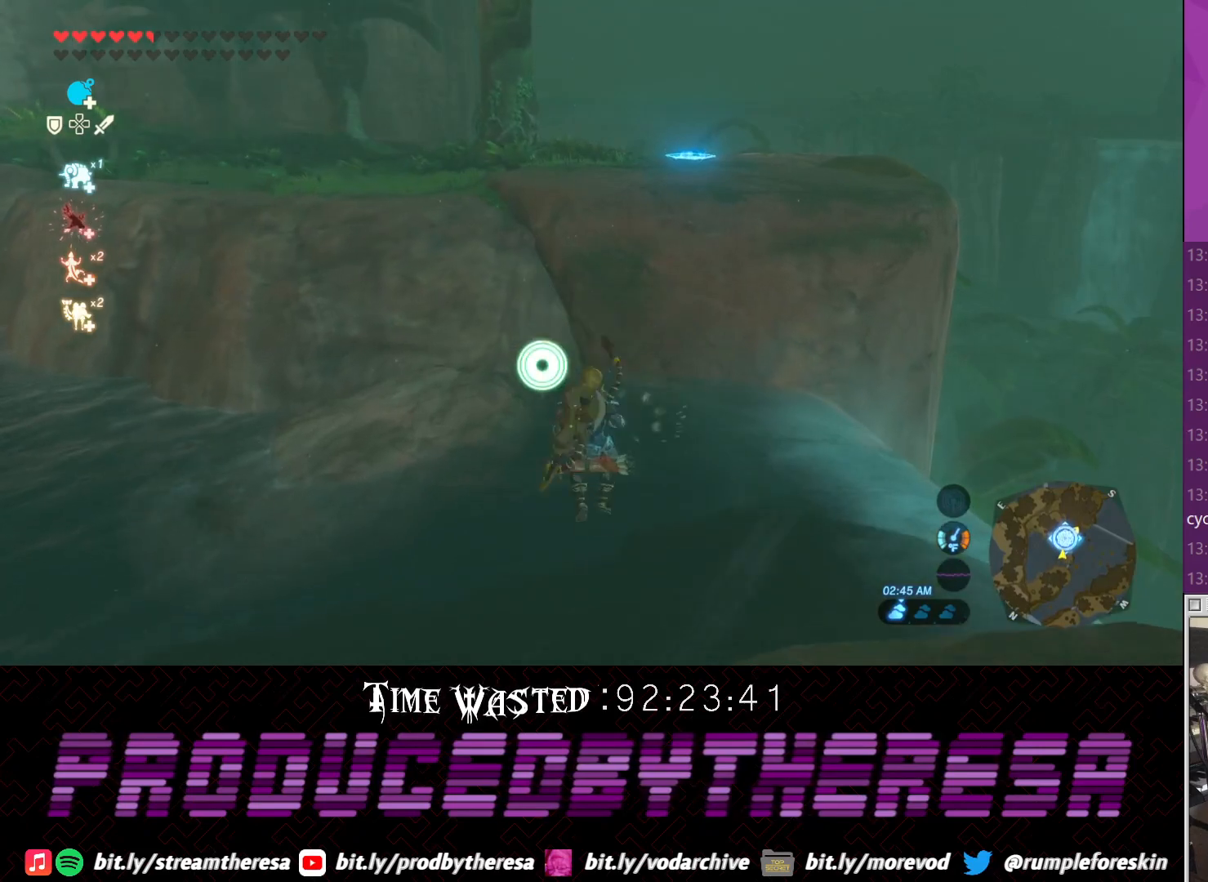
{"dt_ms": 500, "buttons": [], "left_stick": "up-left", "right_stick": "down-left", "events": [[83, "TRIANGLE", "up"], [183, "left_stick", "up-left"], [383, "right_stick", "down-left"]]}